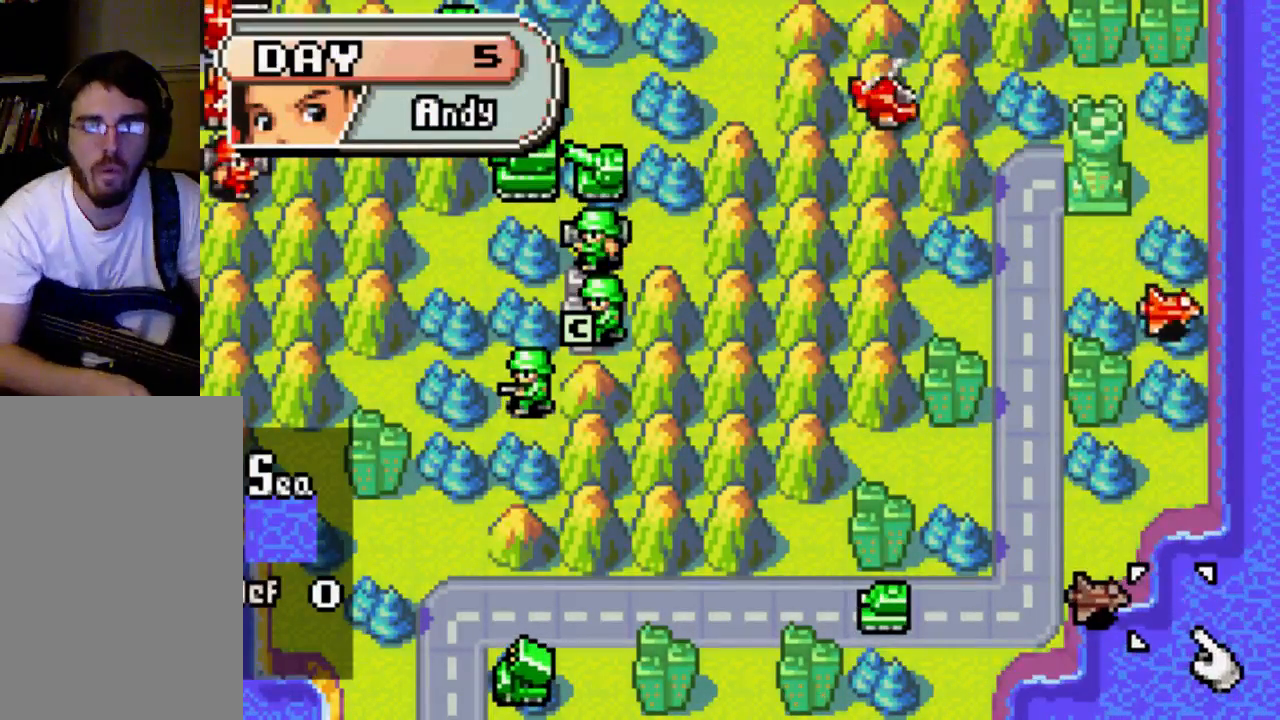
Gameplay with a controller (Xbox layout); each line is a JSON object with the inputs held at the frame after it. "events" lists button and stick changes between this image and that frame as [ms after this image, input, new state], when the widget could be followed in between. Not read: L3 R3.
{"buttons": [], "left_stick": "center", "right_stick": "center", "events": [[200, "DPAD_UP", "down"], [400, "DPAD_UP", "up"]]}
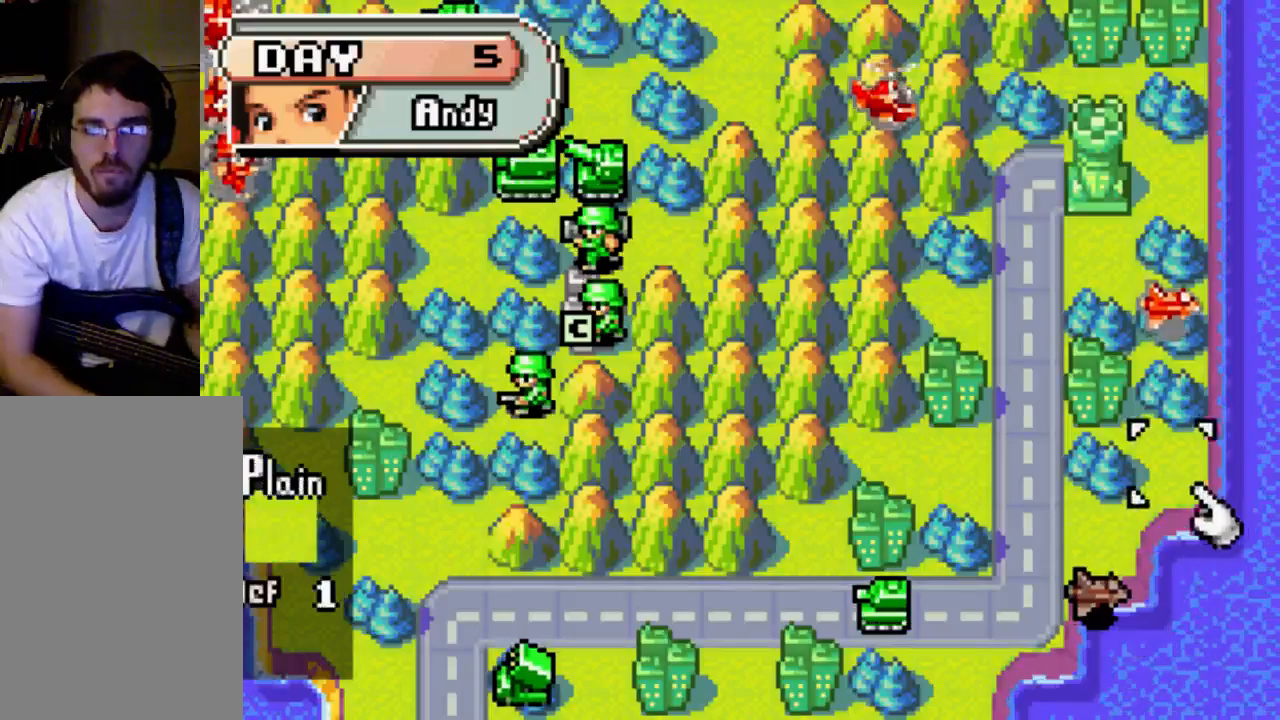
{"buttons": [], "left_stick": "center", "right_stick": "center", "events": [[67, "DPAD_UP", "down"], [200, "DPAD_UP", "up"], [400, "DPAD_UP", "down"], [467, "DPAD_UP", "up"]]}
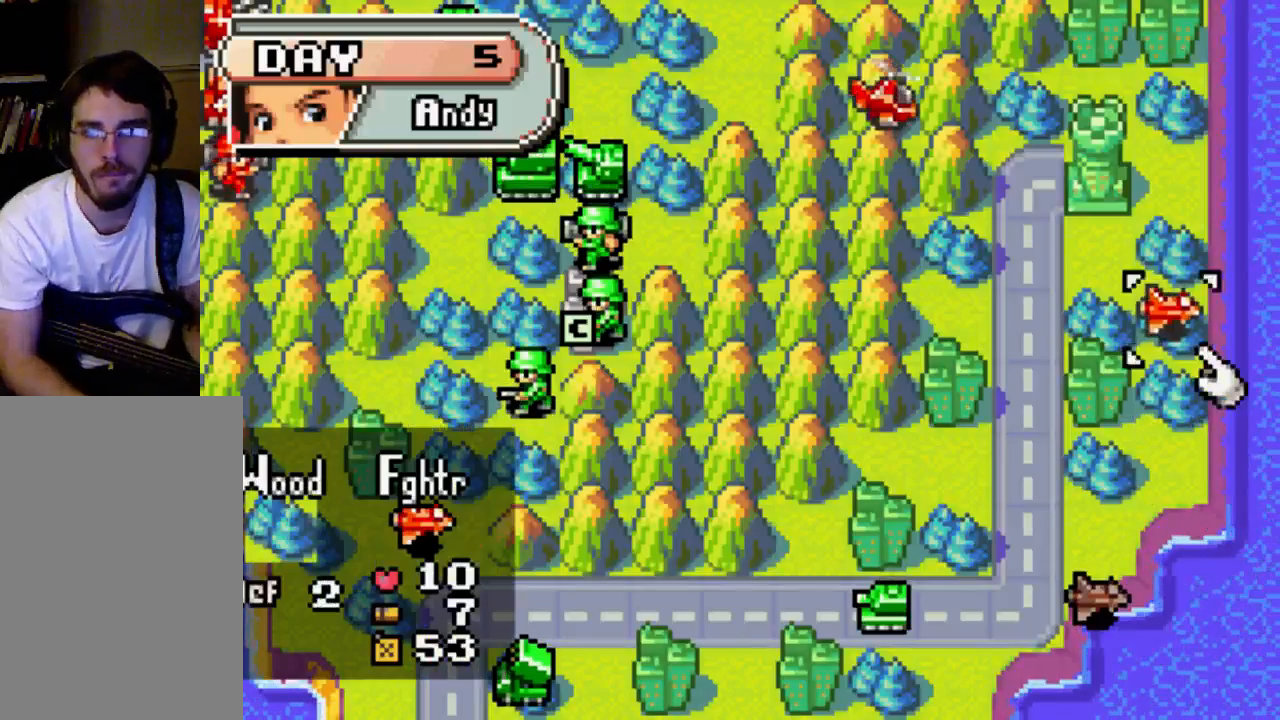
{"buttons": [], "left_stick": "center", "right_stick": "center", "events": []}
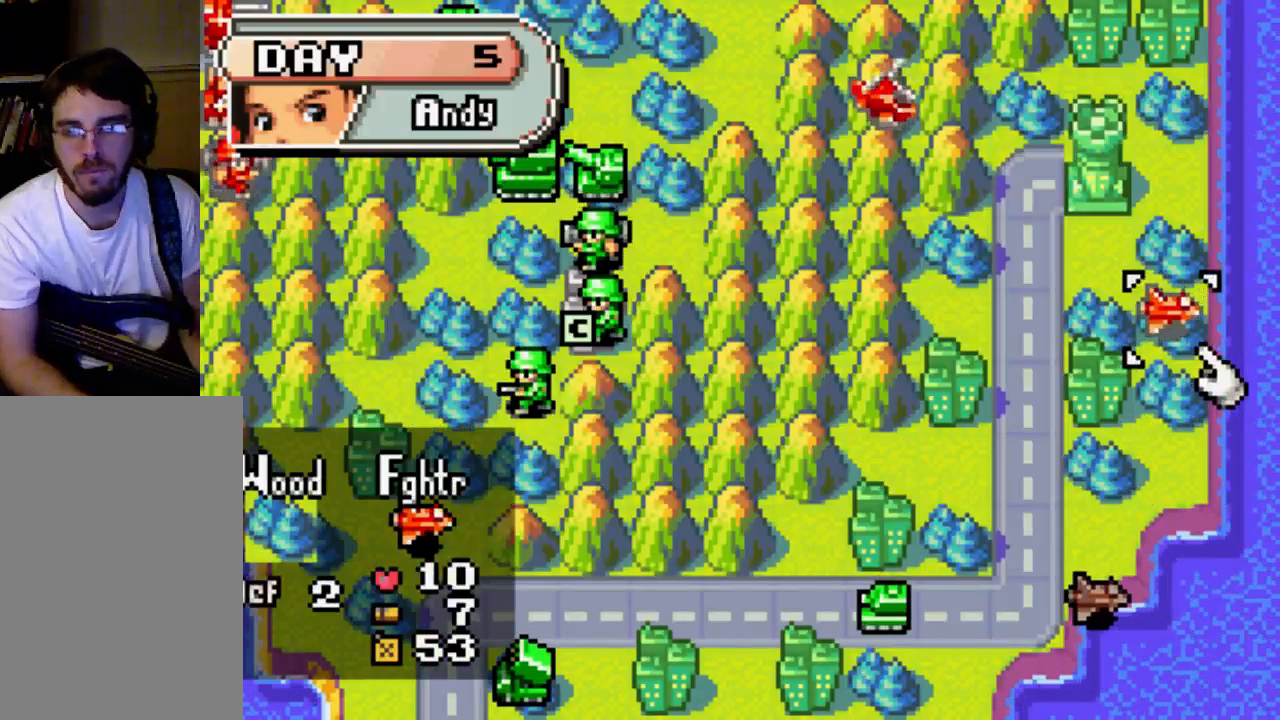
{"buttons": [], "left_stick": "center", "right_stick": "center", "events": []}
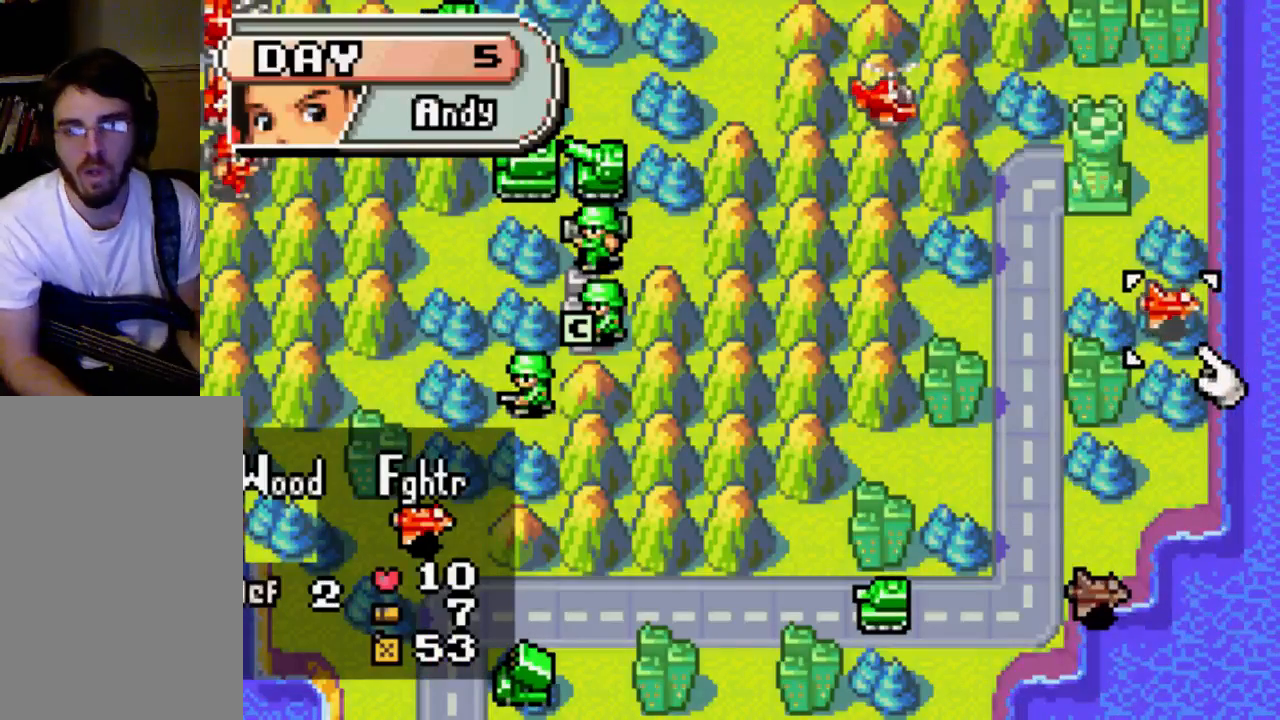
{"buttons": [], "left_stick": "center", "right_stick": "center", "events": []}
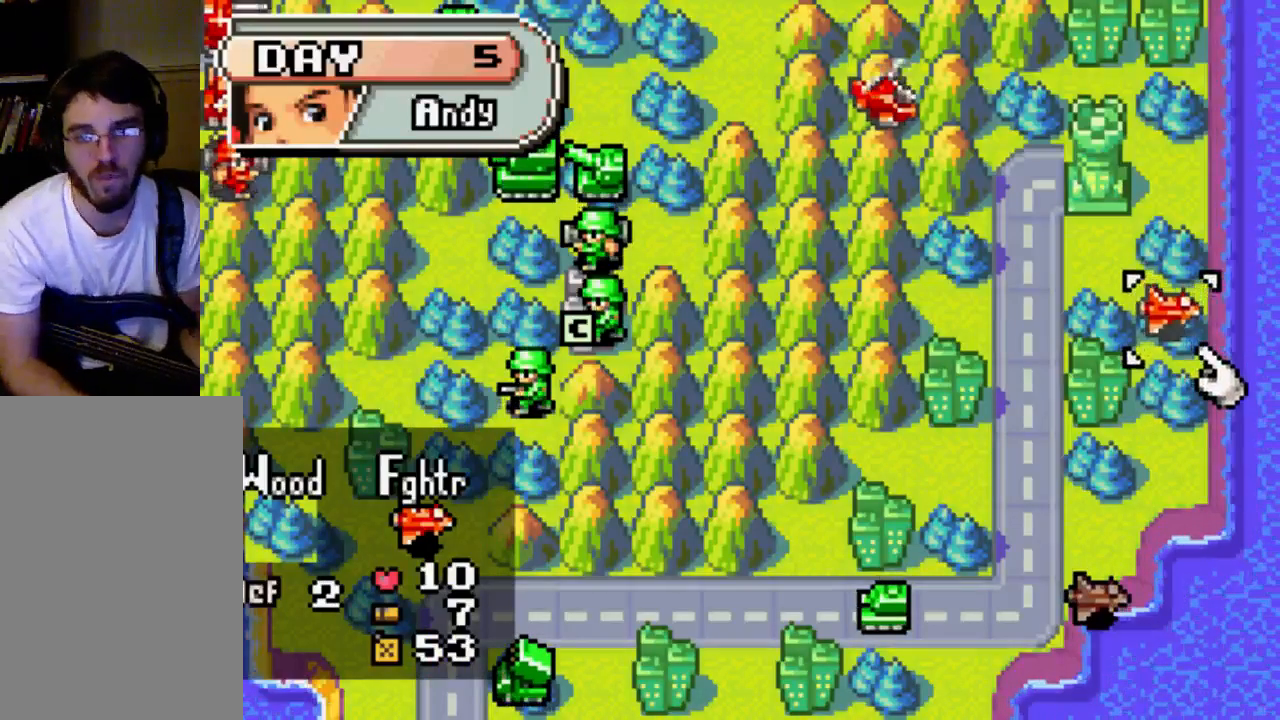
{"buttons": ["DPAD_LEFT"], "left_stick": "center", "right_stick": "center", "events": [[467, "DPAD_LEFT", "down"]]}
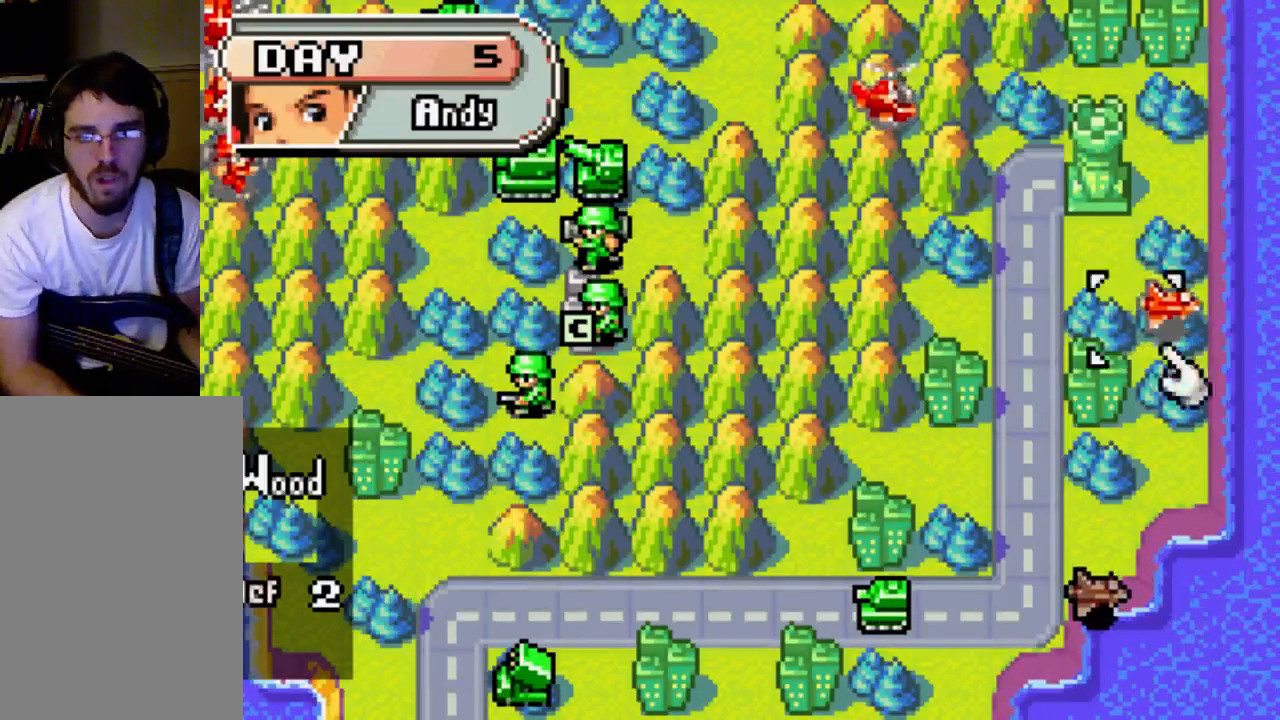
{"buttons": [], "left_stick": "center", "right_stick": "center", "events": [[333, "DPAD_LEFT", "up"]]}
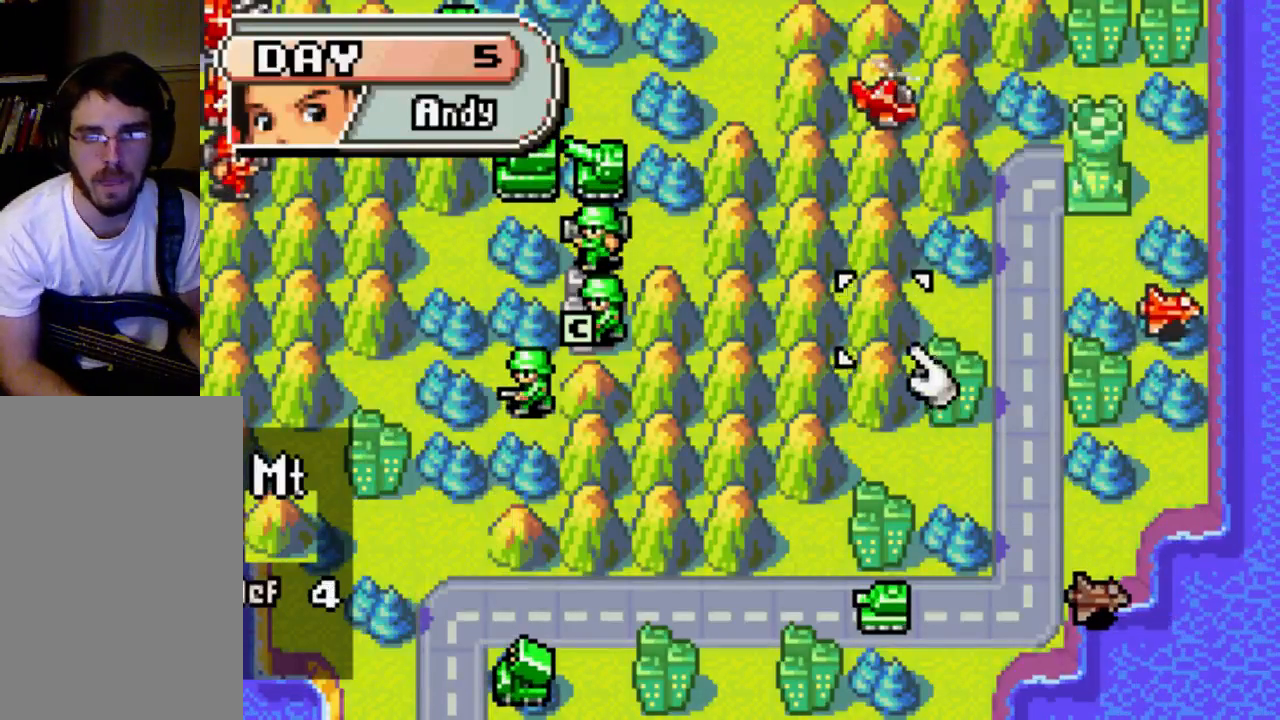
{"buttons": [], "left_stick": "center", "right_stick": "center", "events": [[33, "DPAD_UP", "down"], [200, "DPAD_UP", "up"], [333, "DPAD_UP", "down"], [467, "DPAD_UP", "up"]]}
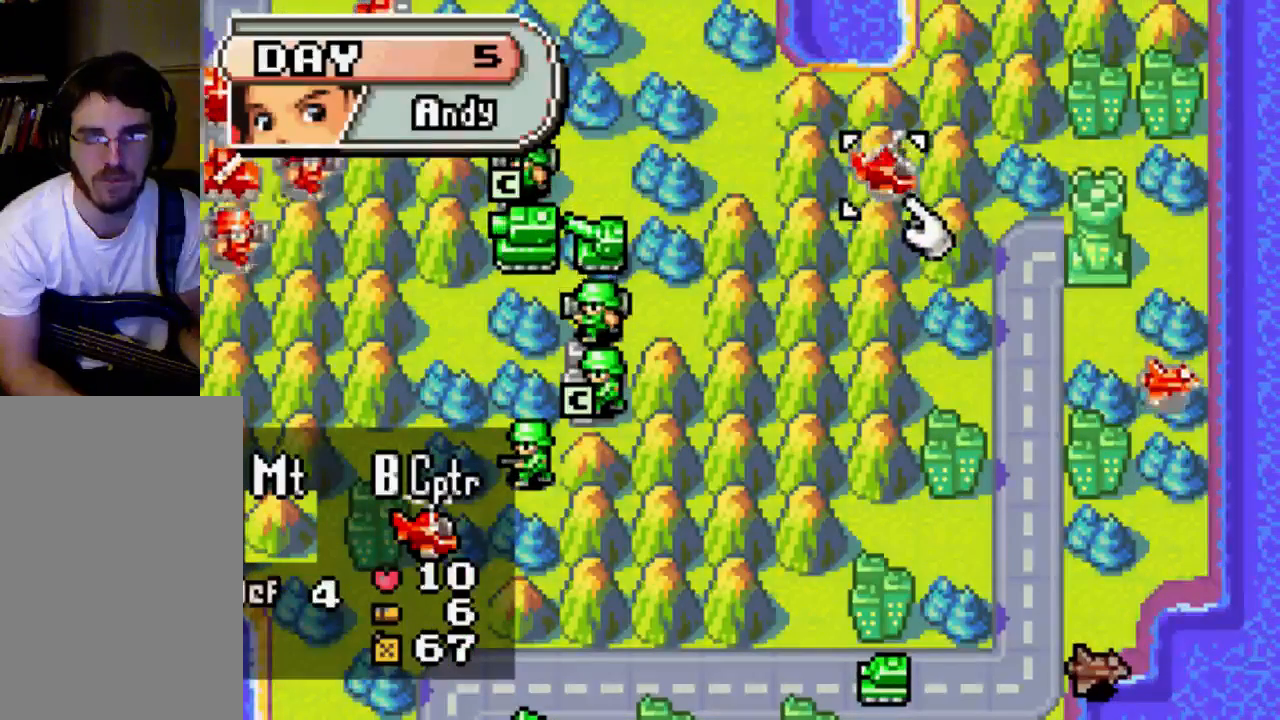
{"buttons": [], "left_stick": "center", "right_stick": "center", "events": []}
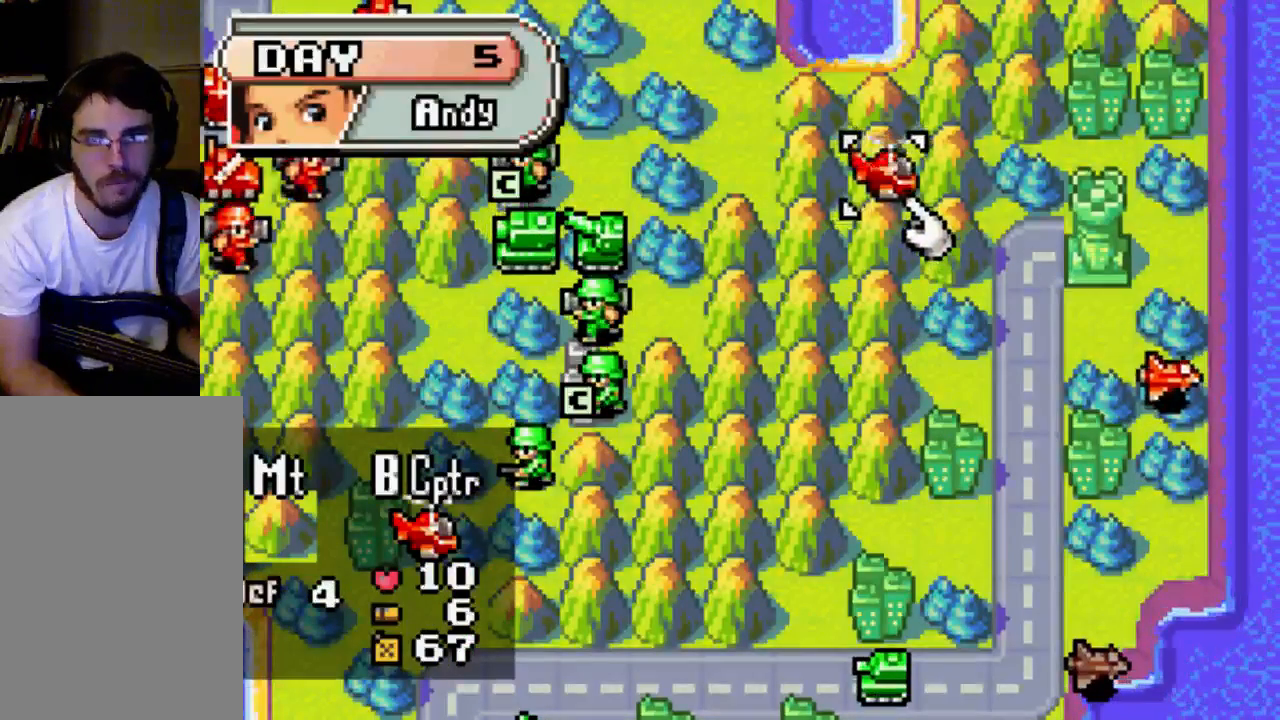
{"buttons": [], "left_stick": "center", "right_stick": "center", "events": []}
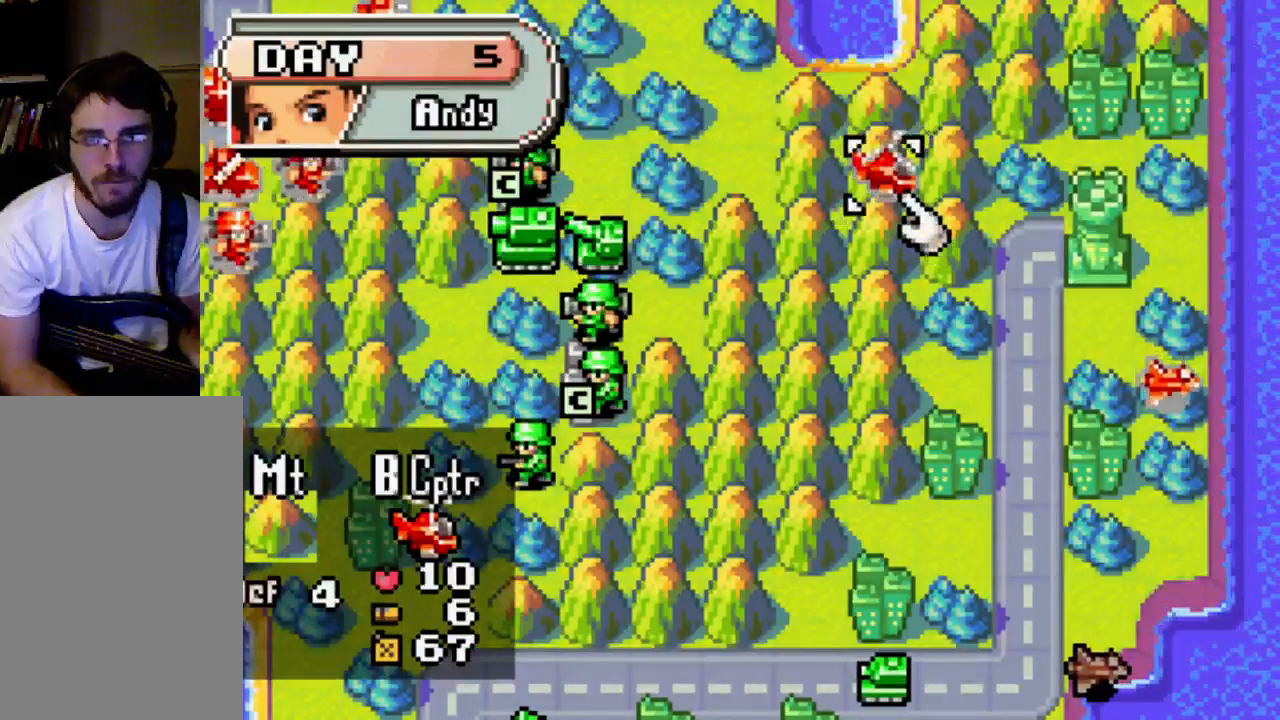
{"buttons": [], "left_stick": "center", "right_stick": "center", "events": []}
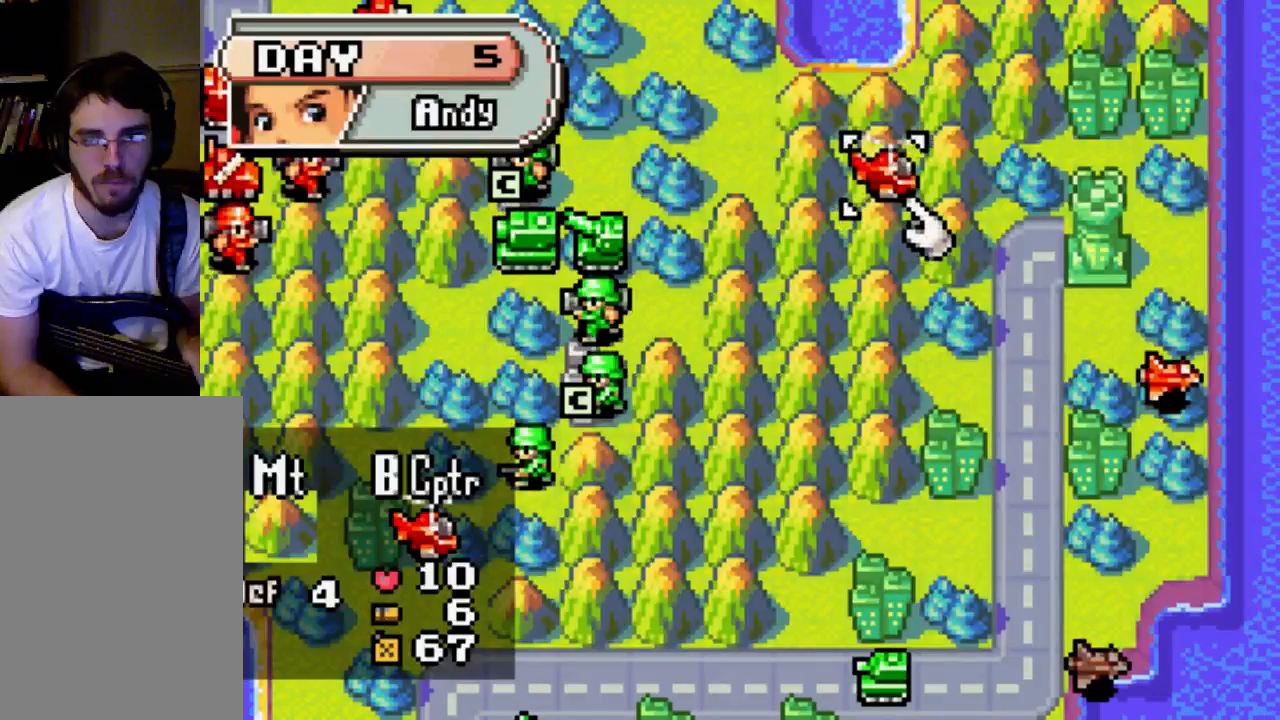
{"buttons": [], "left_stick": "center", "right_stick": "center", "events": []}
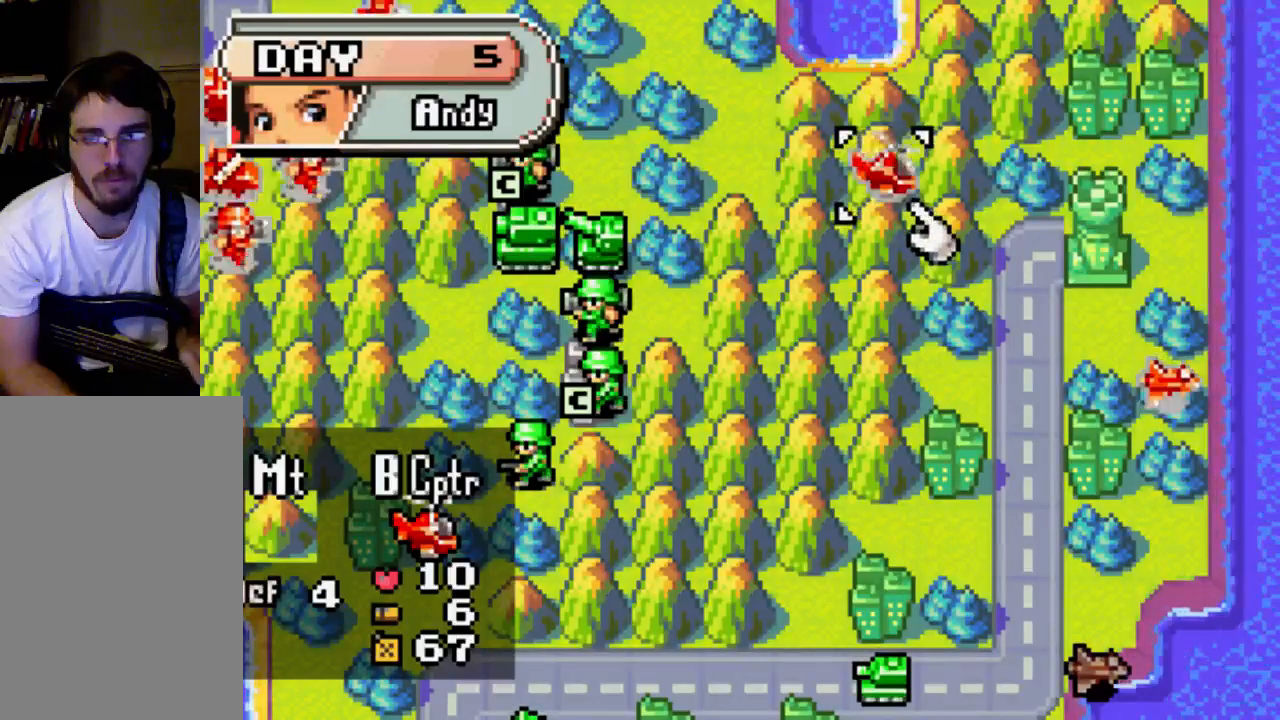
{"buttons": [], "left_stick": "center", "right_stick": "center", "events": []}
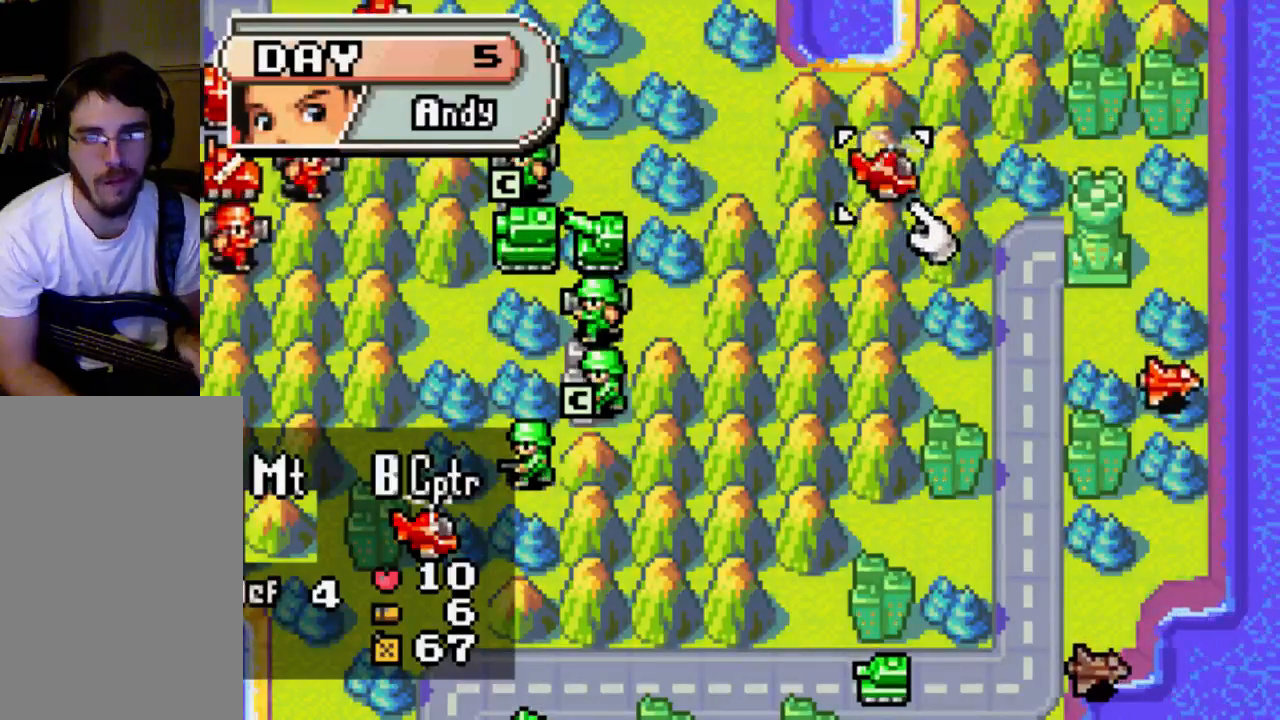
{"buttons": [], "left_stick": "center", "right_stick": "center", "events": []}
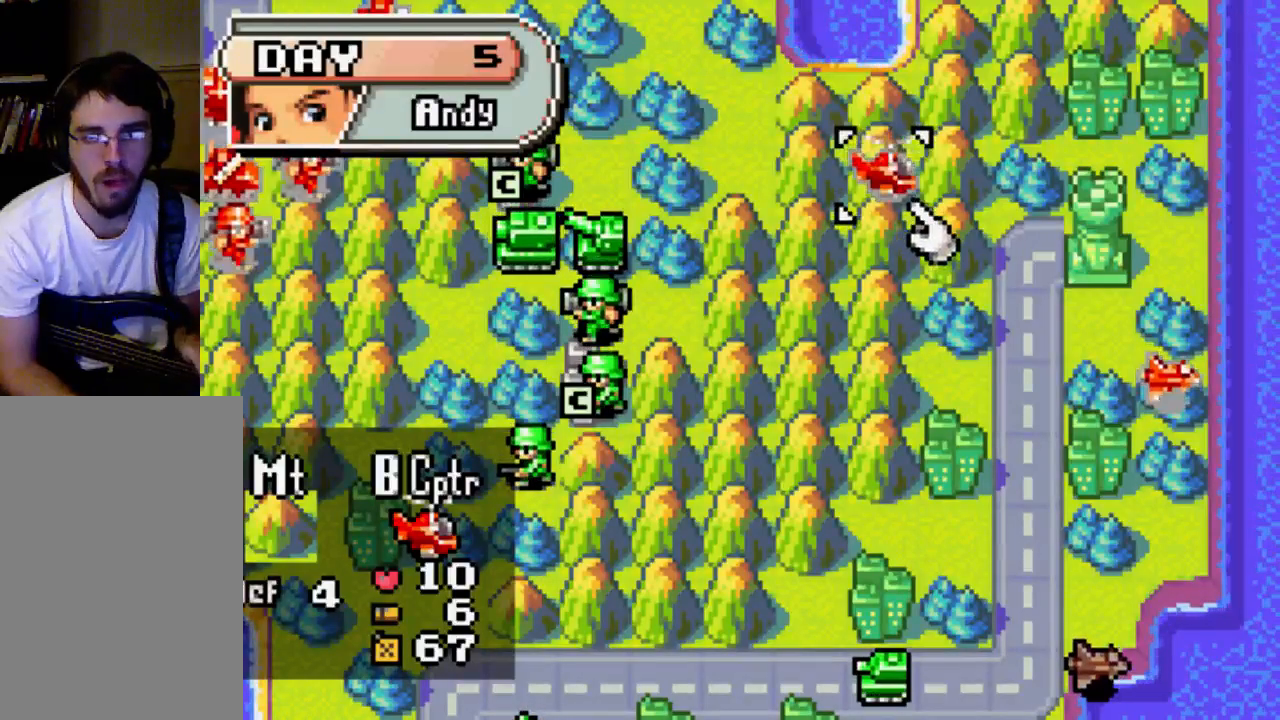
{"buttons": [], "left_stick": "center", "right_stick": "center", "events": []}
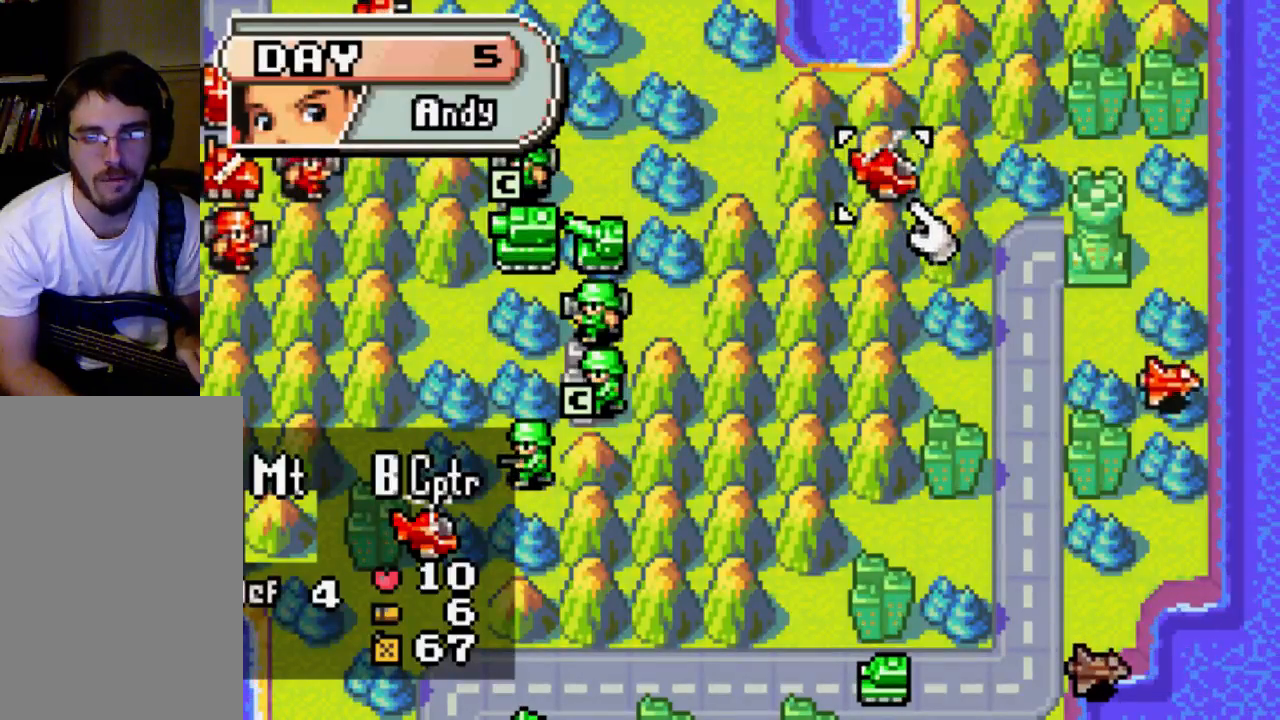
{"buttons": ["DPAD_DOWN"], "left_stick": "center", "right_stick": "center", "events": [[400, "DPAD_DOWN", "down"]]}
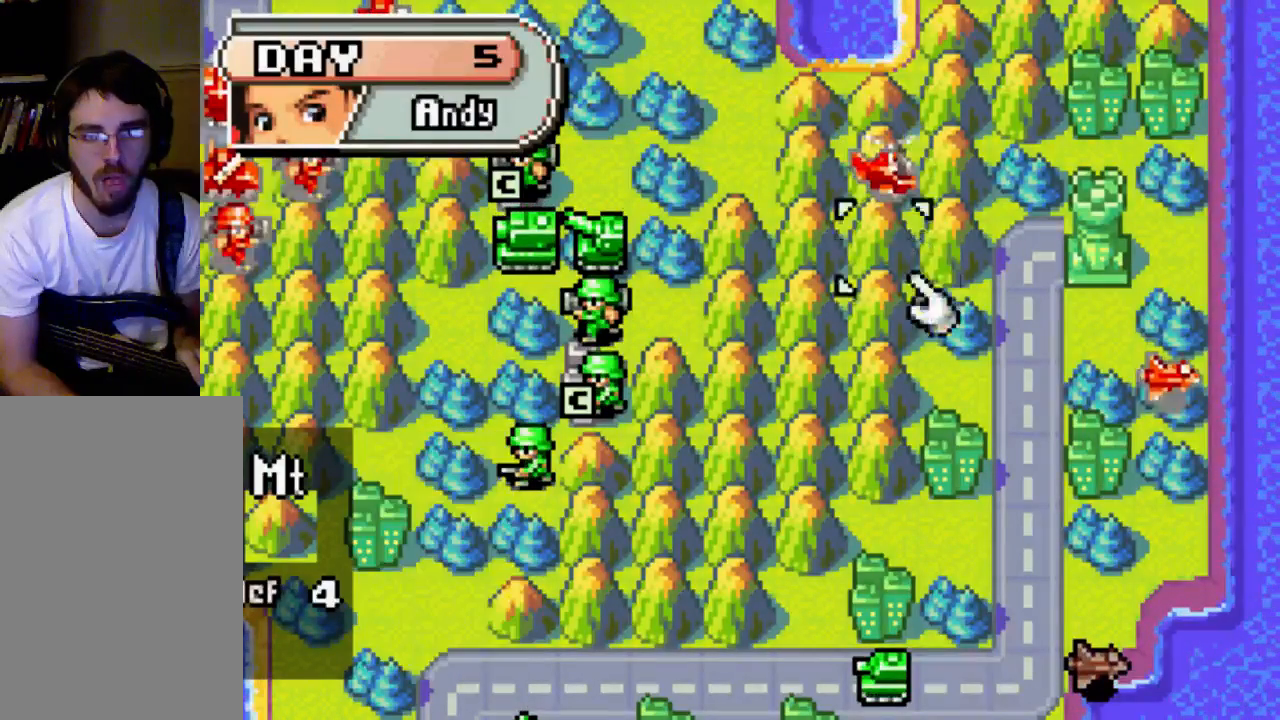
{"buttons": [], "left_stick": "center", "right_stick": "center", "events": [[200, "DPAD_DOWN", "up"]]}
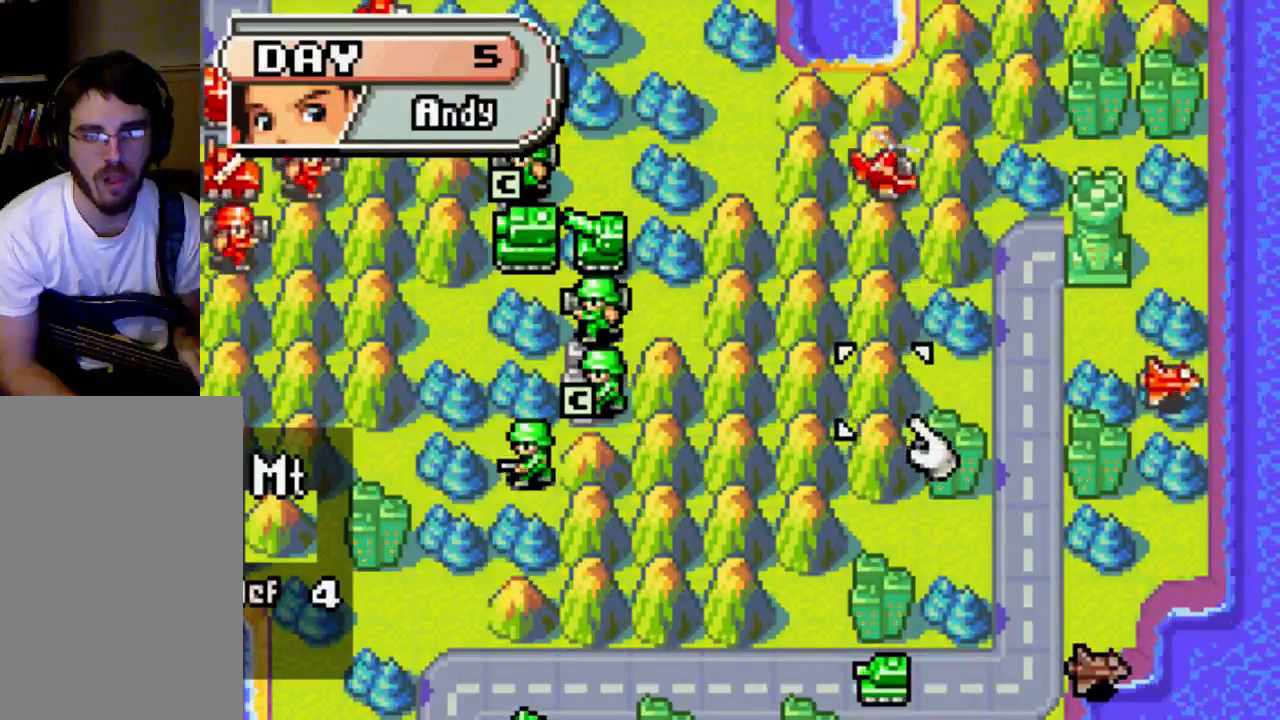
{"buttons": [], "left_stick": "center", "right_stick": "center", "events": [[267, "DPAD_UP", "down"], [400, "DPAD_UP", "up"]]}
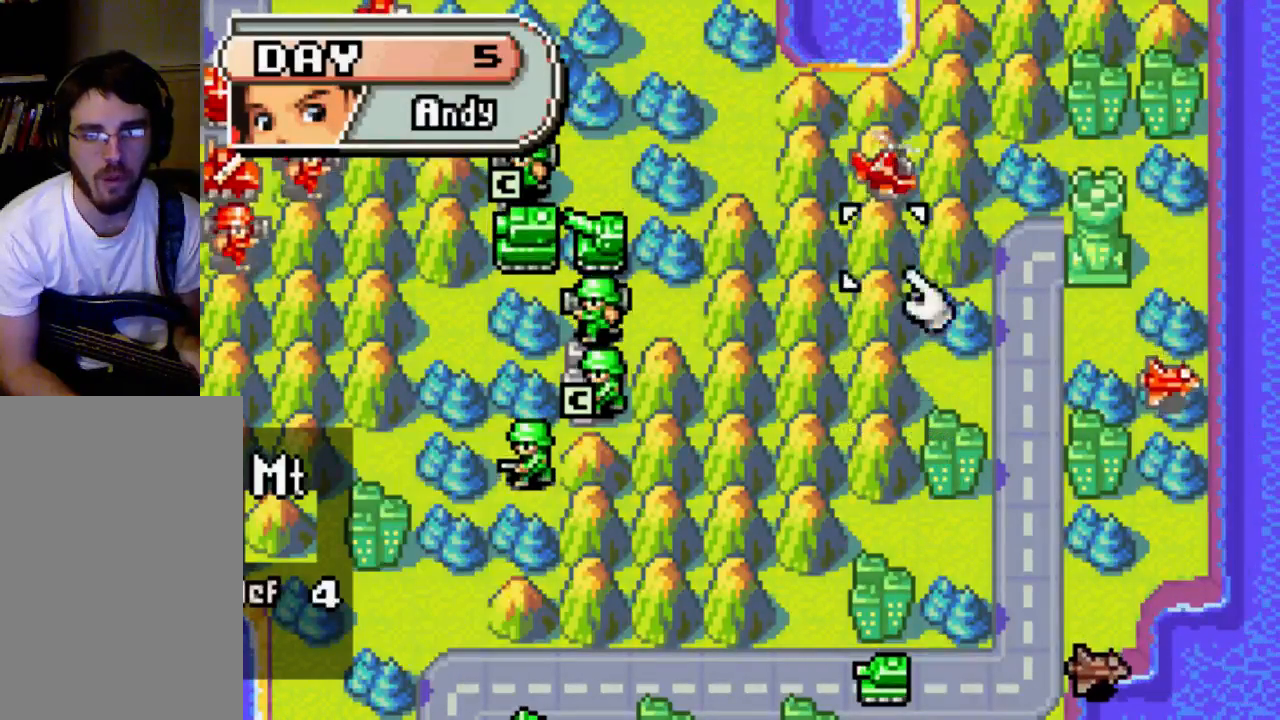
{"buttons": [], "left_stick": "center", "right_stick": "center", "events": [[133, "DPAD_UP", "down"], [267, "DPAD_UP", "up"]]}
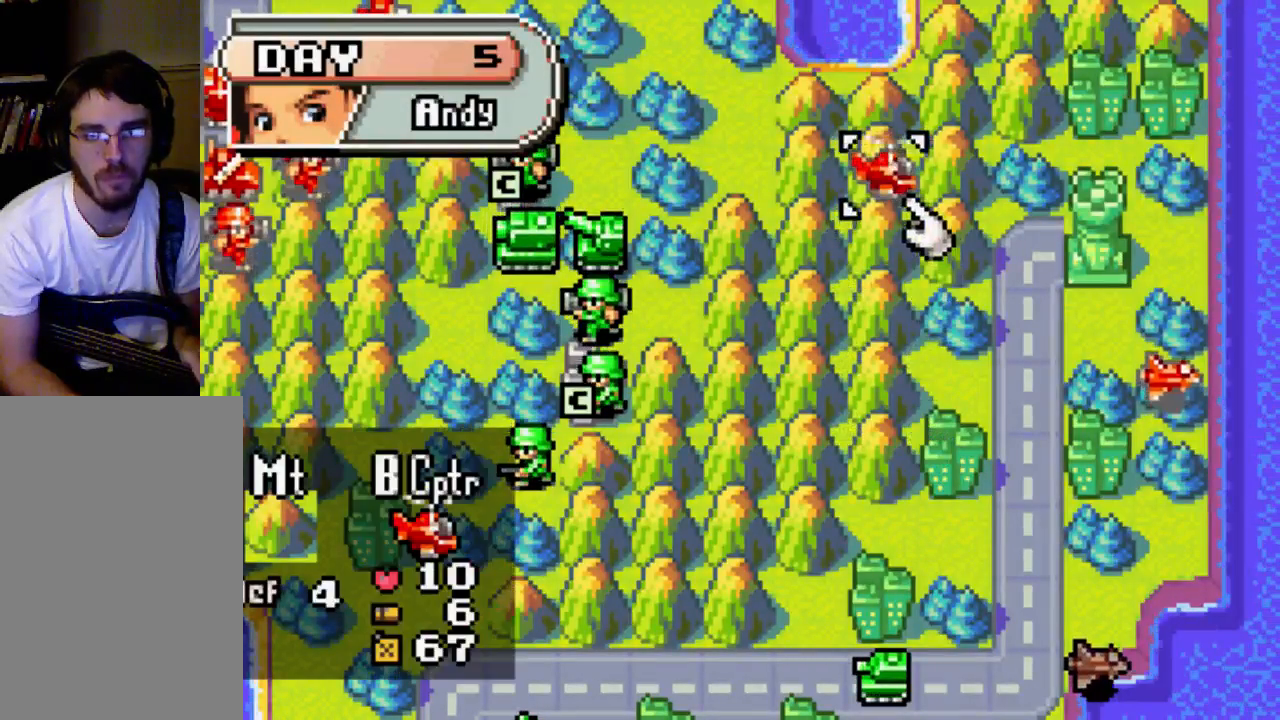
{"buttons": [], "left_stick": "center", "right_stick": "center", "events": [[100, "B", "down"], [200, "B", "up"]]}
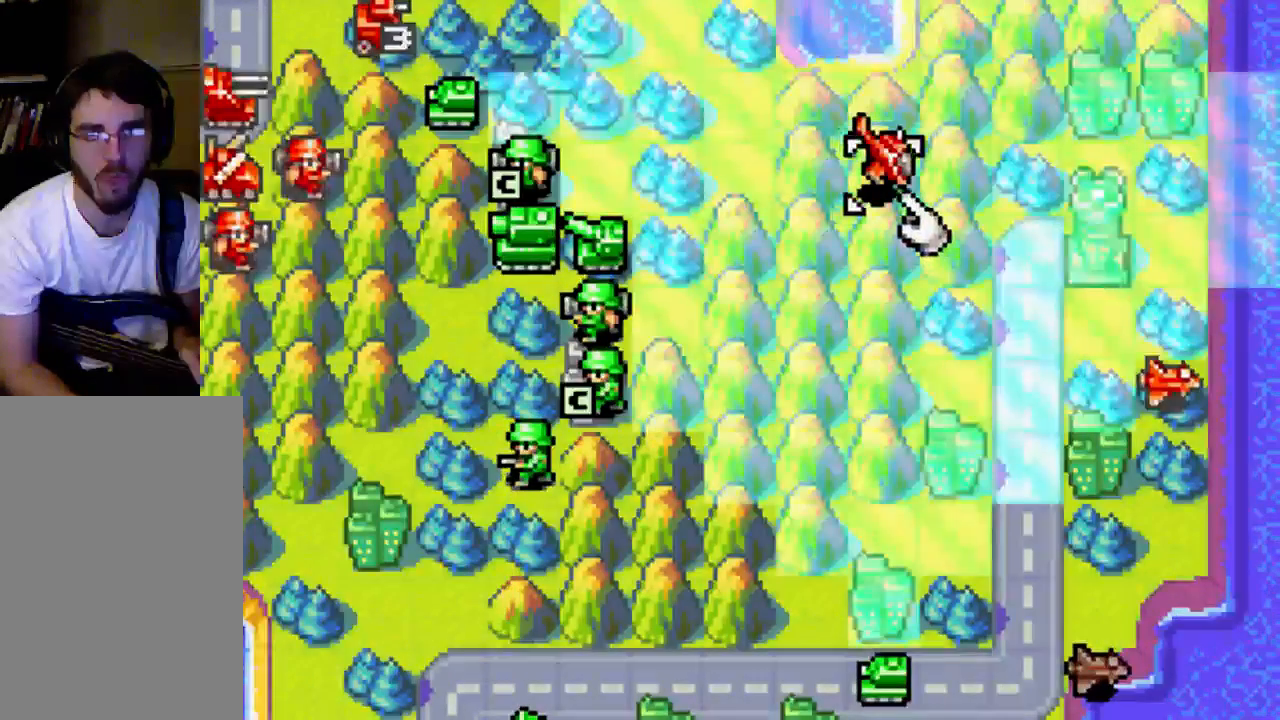
{"buttons": [], "left_stick": "center", "right_stick": "center", "events": []}
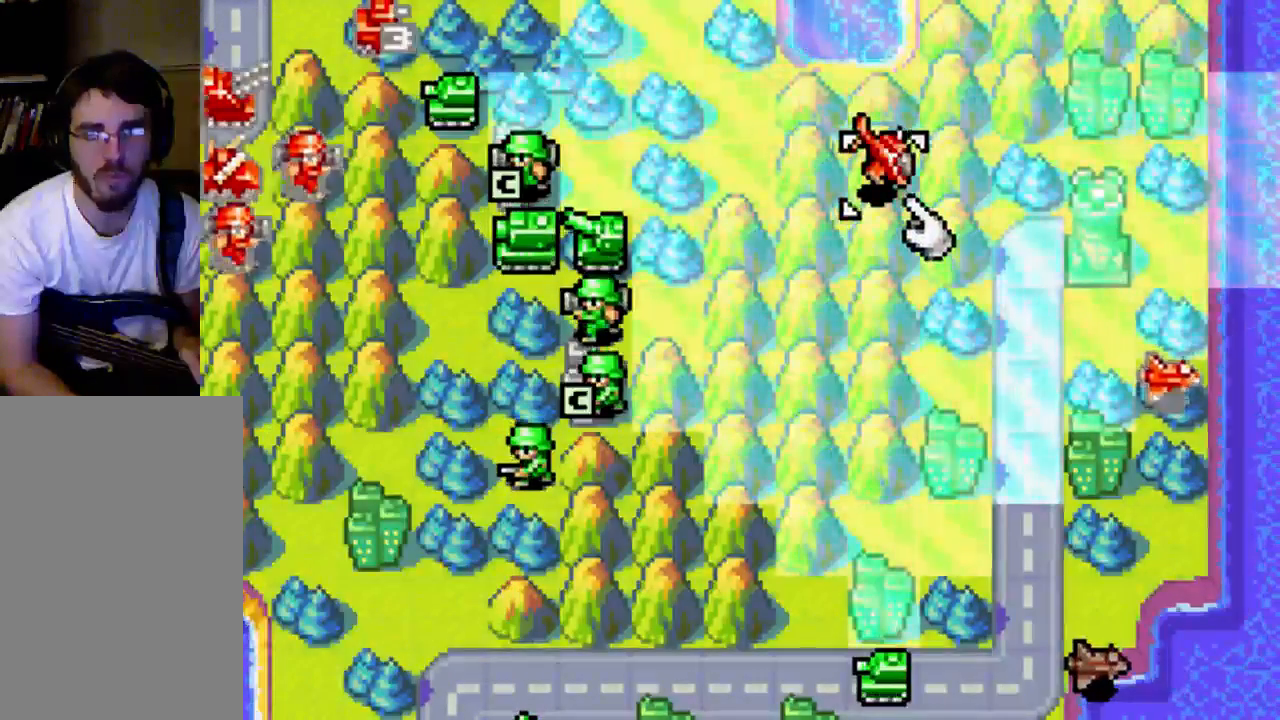
{"buttons": [], "left_stick": "center", "right_stick": "center", "events": [[133, "DPAD_DOWN", "down"], [200, "DPAD_DOWN", "up"], [300, "DPAD_DOWN", "down"], [400, "DPAD_DOWN", "up"]]}
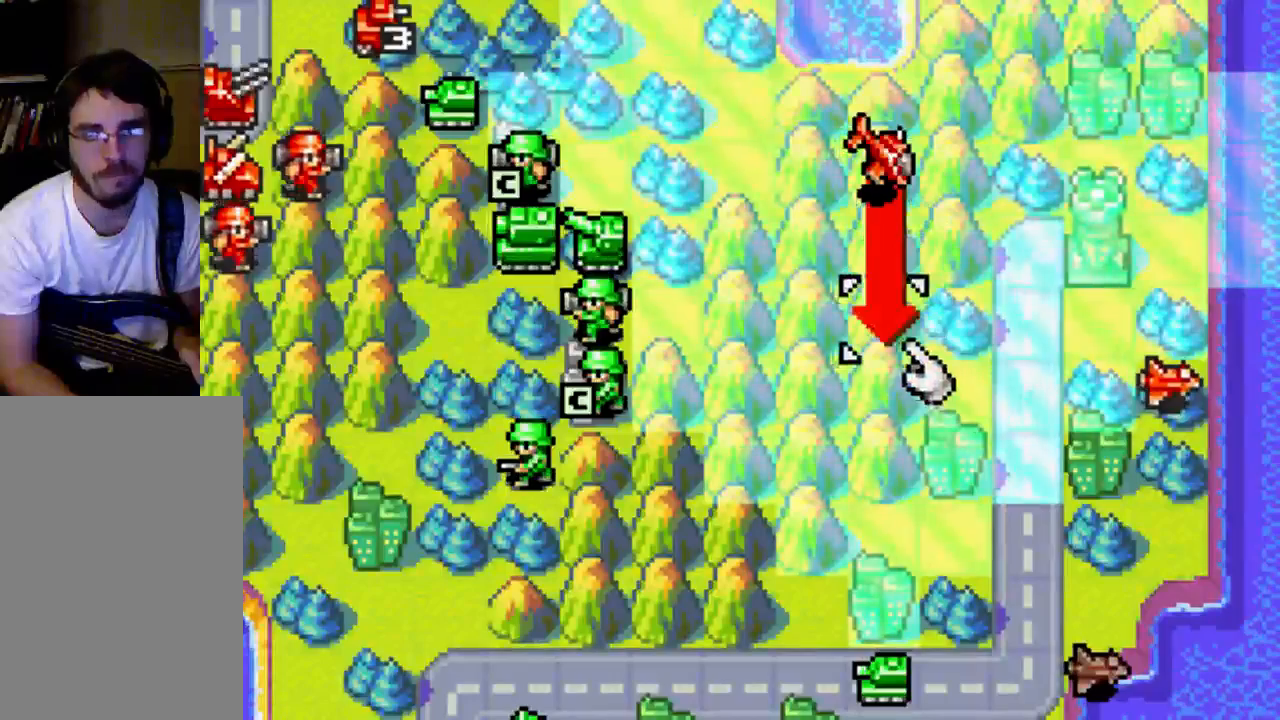
{"buttons": [], "left_stick": "center", "right_stick": "center", "events": [[33, "DPAD_DOWN", "down"], [100, "DPAD_DOWN", "up"], [333, "DPAD_RIGHT", "down"], [467, "DPAD_RIGHT", "up"]]}
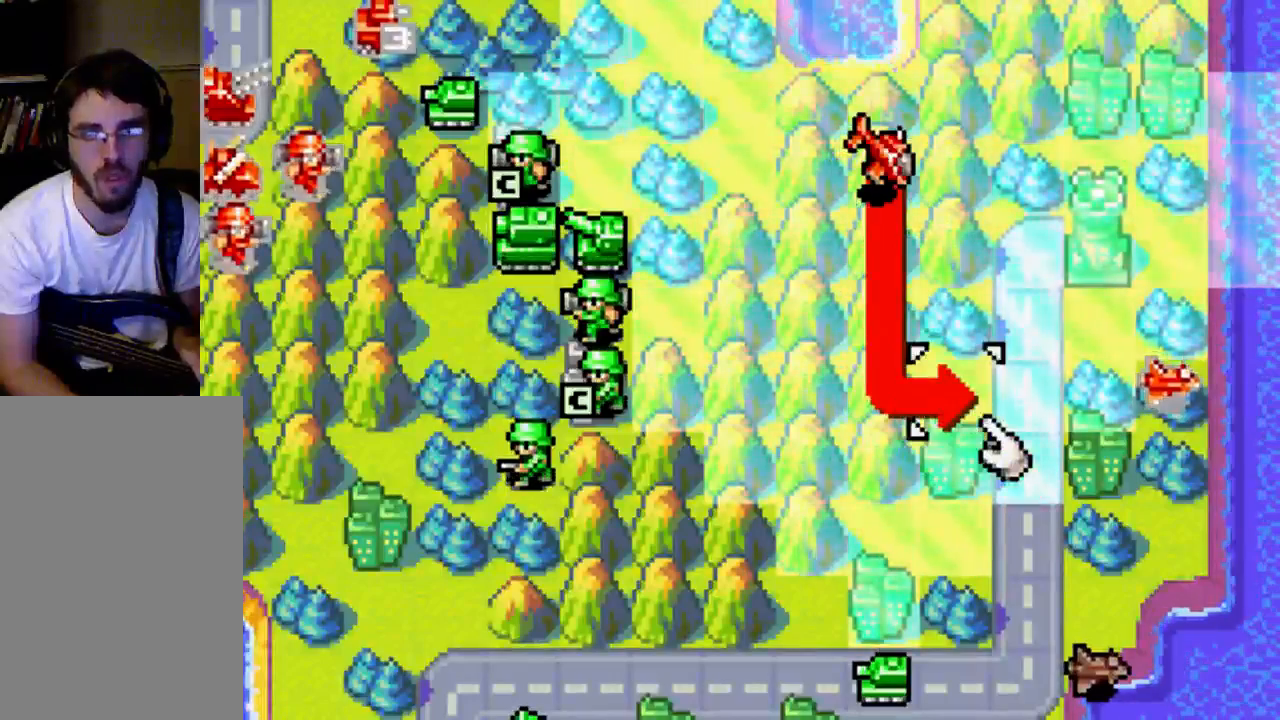
{"buttons": [], "left_stick": "center", "right_stick": "center", "events": []}
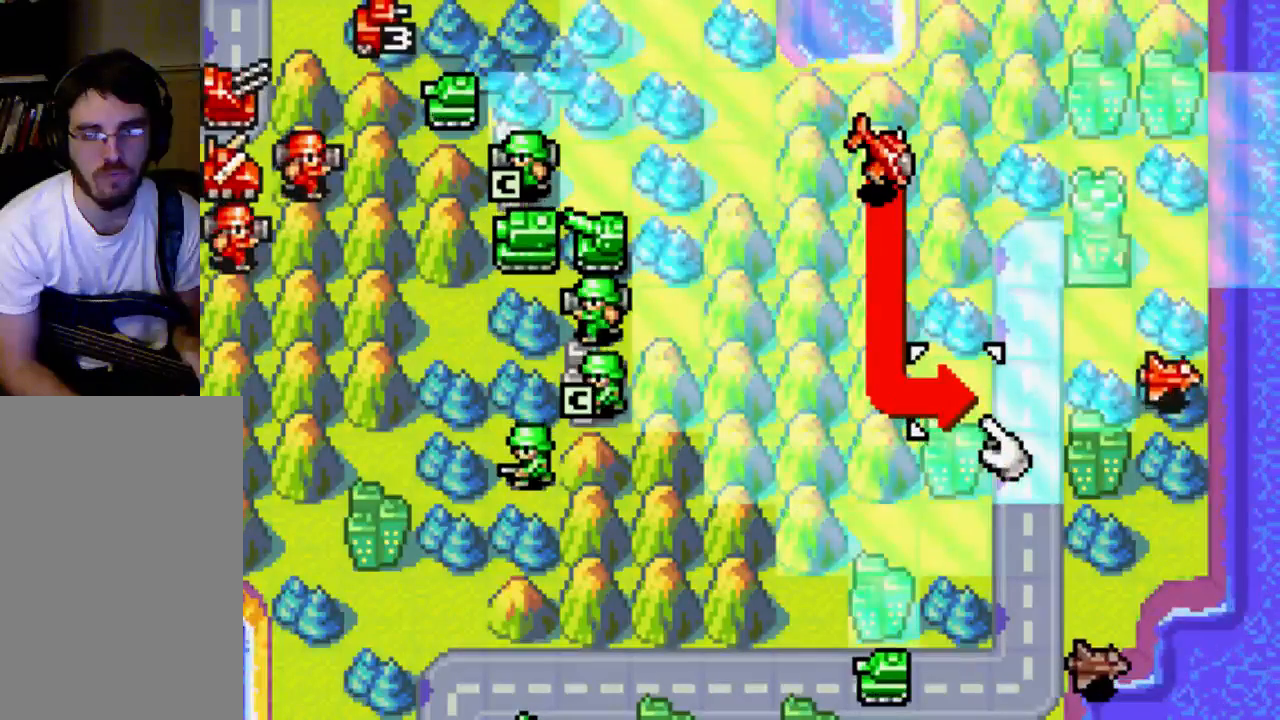
{"buttons": [], "left_stick": "center", "right_stick": "center", "events": []}